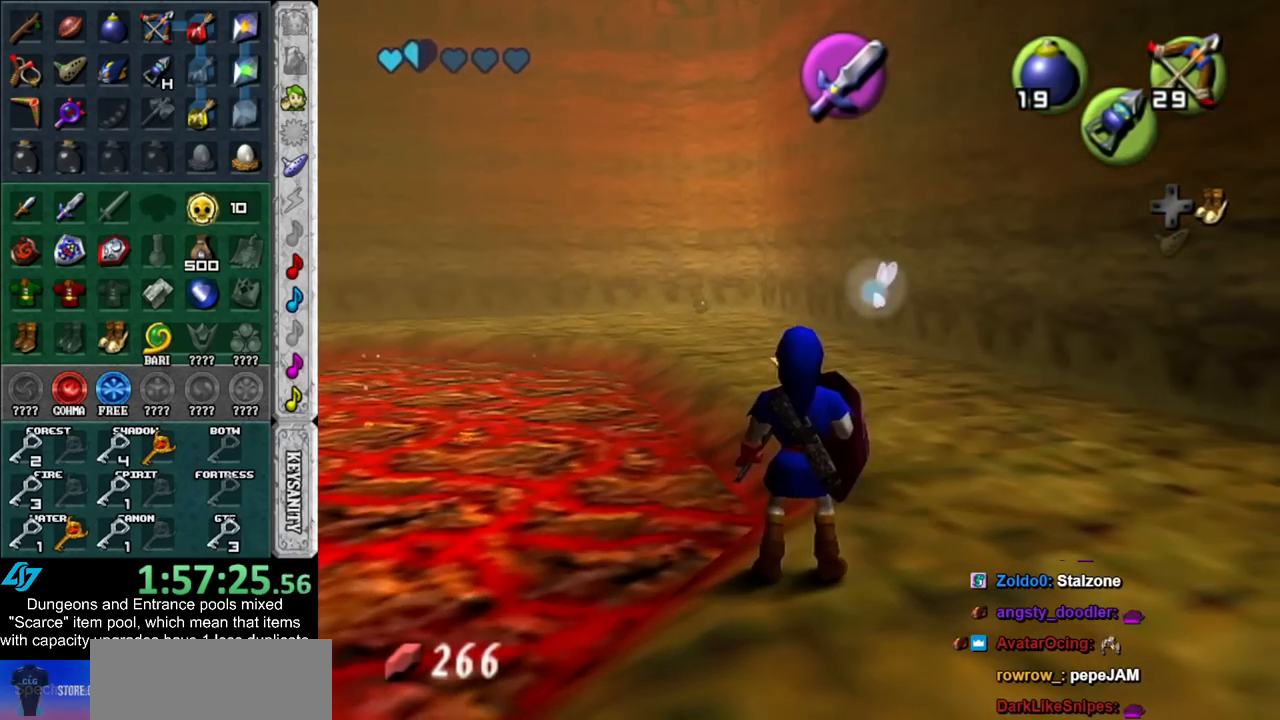
Gameplay with a controller (Nintendo layout); each line is a JSON object with the inputs held at the frame after it. "events" lists button and stick changes between this image and that frame as [ms after this image, input, new state], when the widget could be followed in between. Not read: L3 R3.
{"buttons": ["R1"], "left_stick": "center", "right_stick": "center", "events": [[483, "R1", "down"]]}
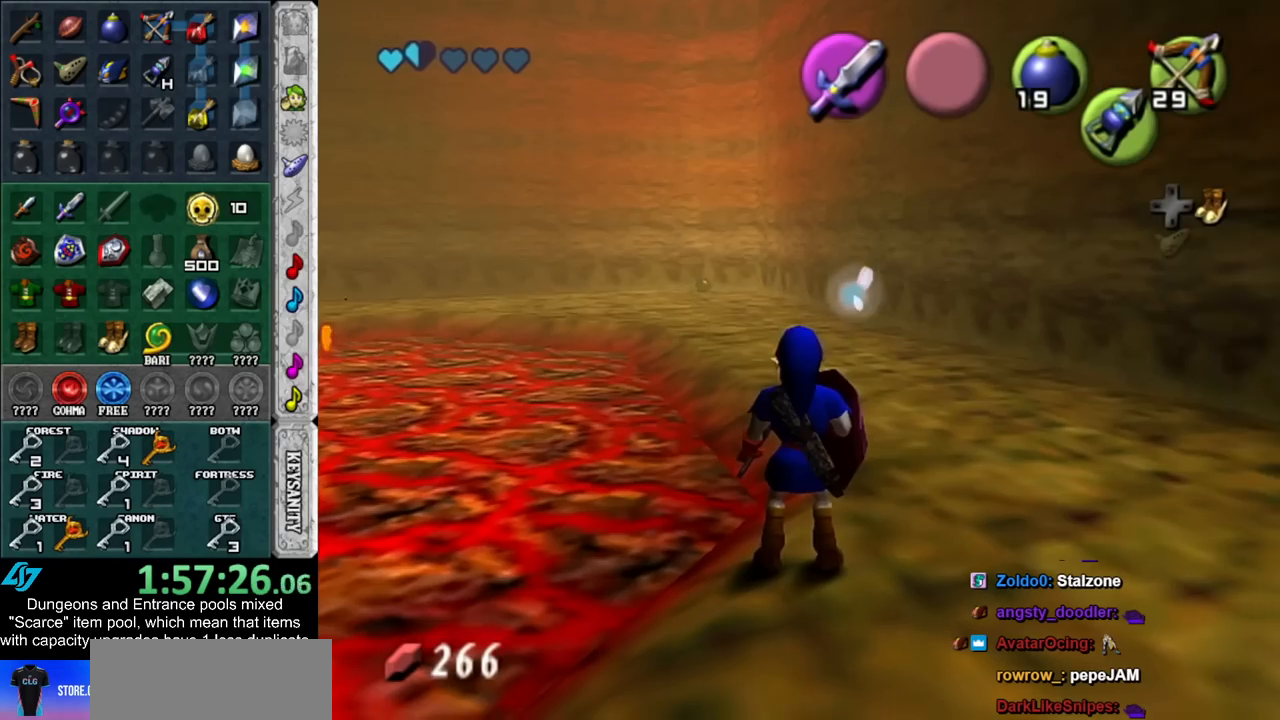
{"buttons": [], "left_stick": "center", "right_stick": "center", "events": [[133, "R1", "up"], [267, "R1", "down"], [417, "R1", "up"]]}
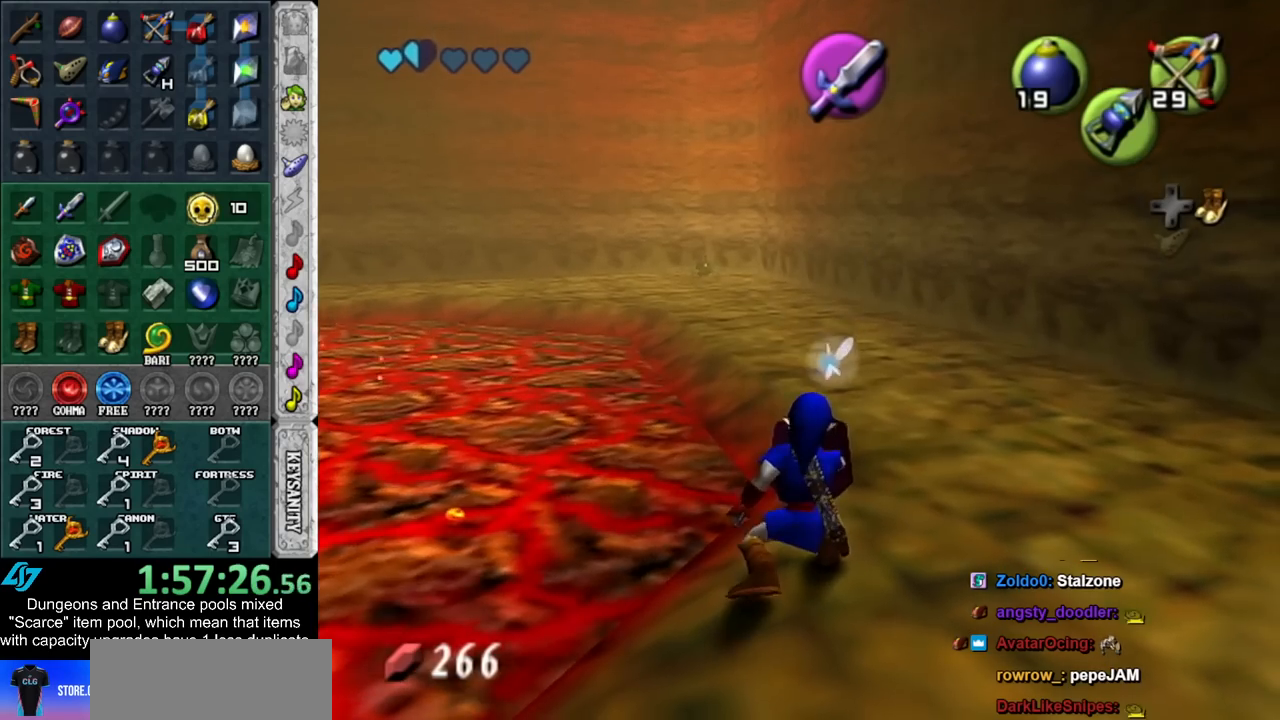
{"buttons": [], "left_stick": "center", "right_stick": "center", "events": []}
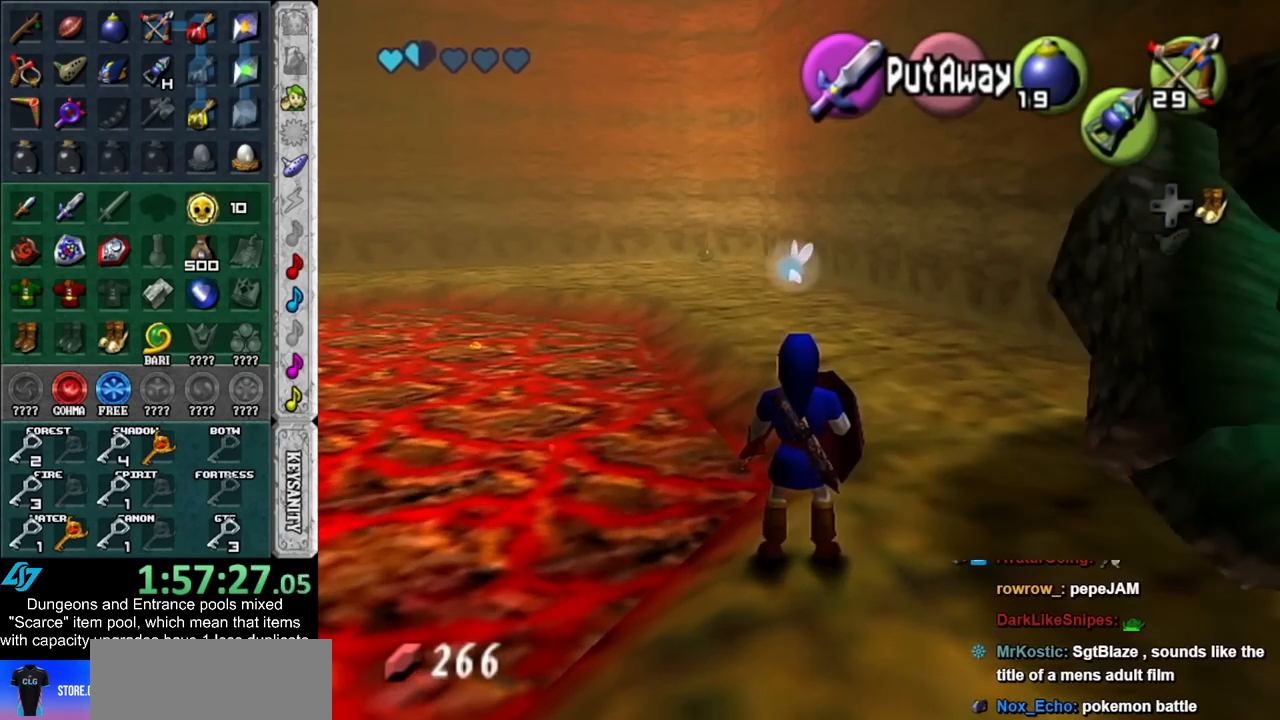
{"buttons": [], "left_stick": "up-right", "right_stick": "center", "events": [[317, "left_stick", "up-right"]]}
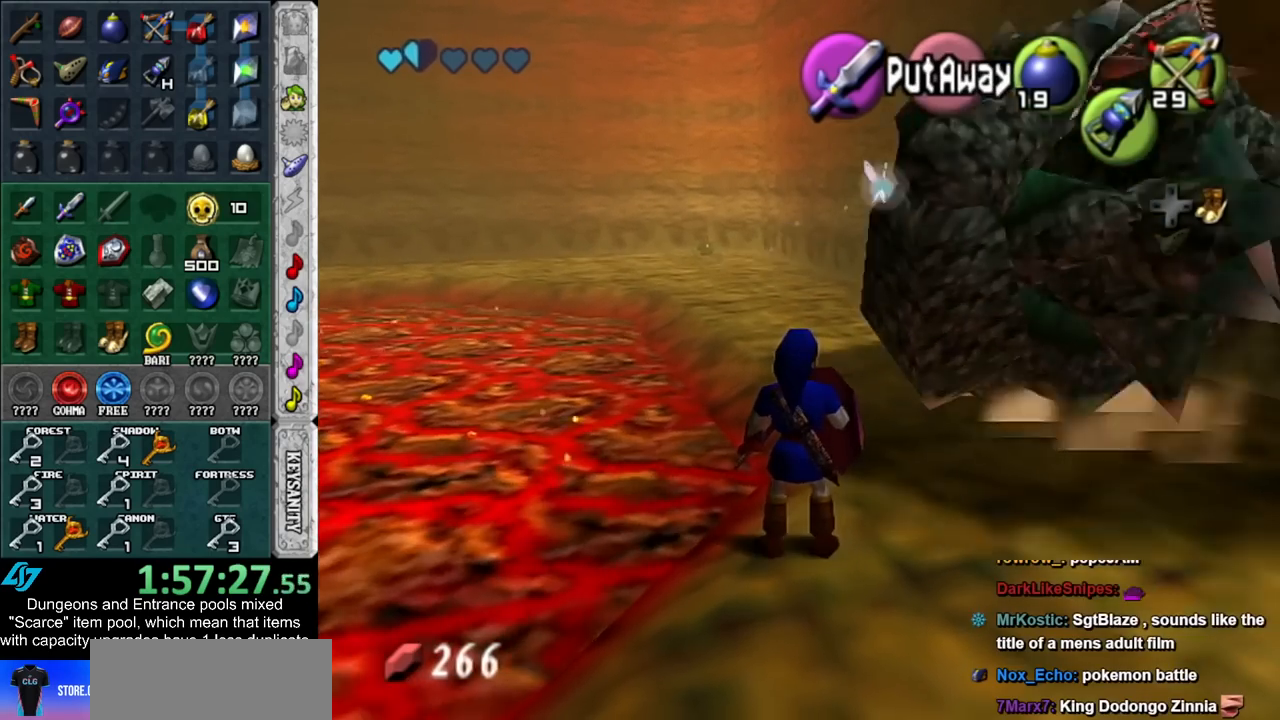
{"buttons": [], "left_stick": "up", "right_stick": "center", "events": [[417, "left_stick", "up"]]}
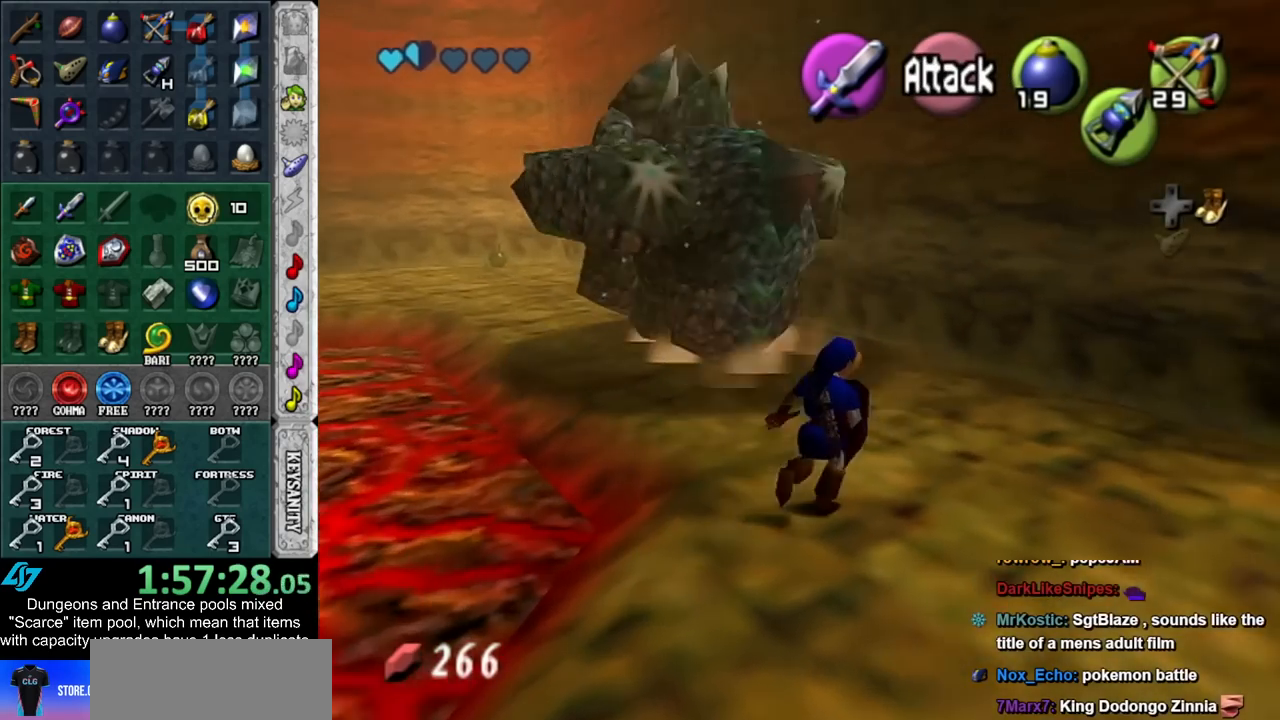
{"buttons": [], "left_stick": "up-left", "right_stick": "center", "events": [[100, "left_stick", "up-left"], [267, "R1", "down"], [383, "R1", "up"]]}
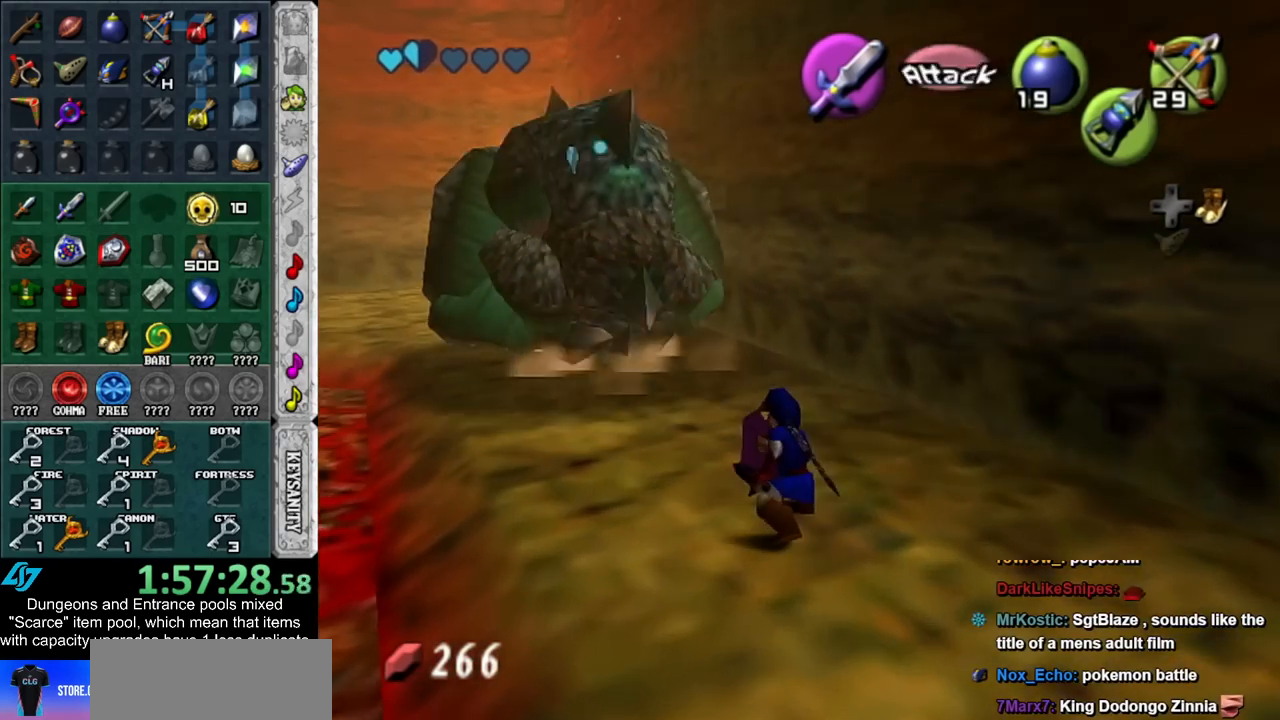
{"buttons": [], "left_stick": "center", "right_stick": "center", "events": [[167, "left_stick", "up"], [267, "R1", "down"], [417, "R1", "up"], [483, "left_stick", "center"]]}
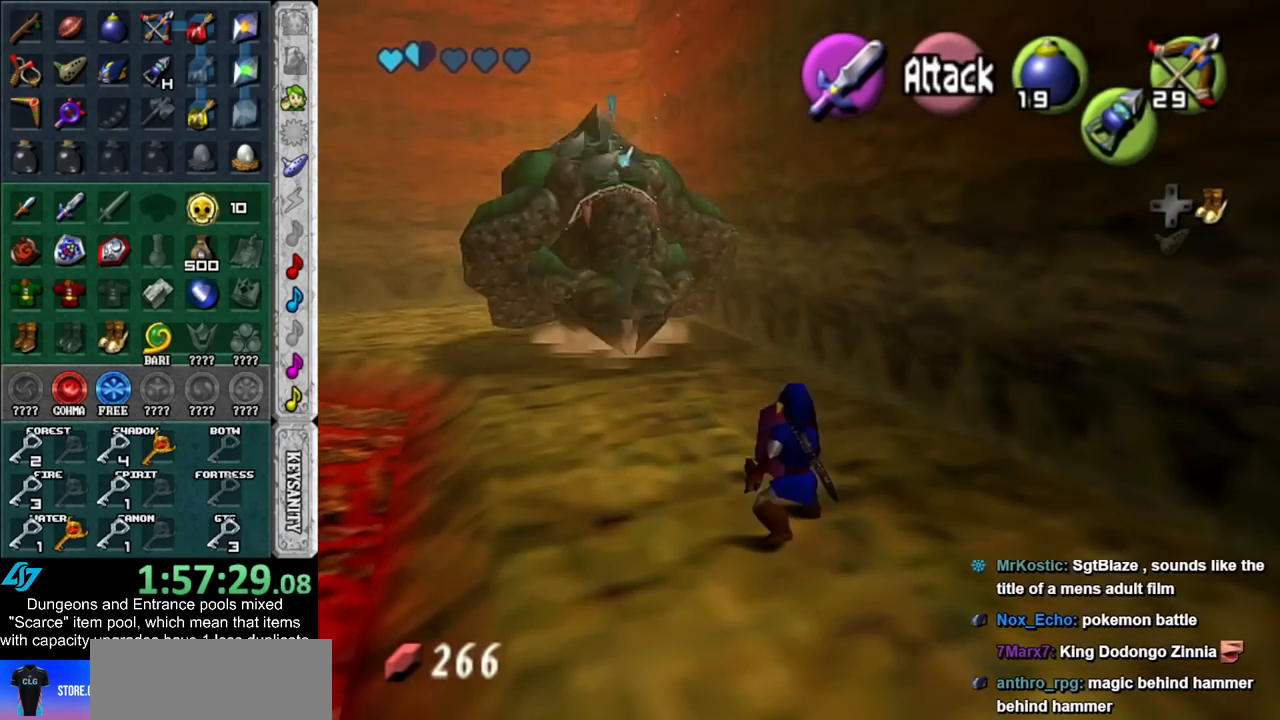
{"buttons": ["R1"], "left_stick": "center", "right_stick": "center", "events": [[100, "R1", "down"], [233, "R1", "up"], [350, "R1", "down"]]}
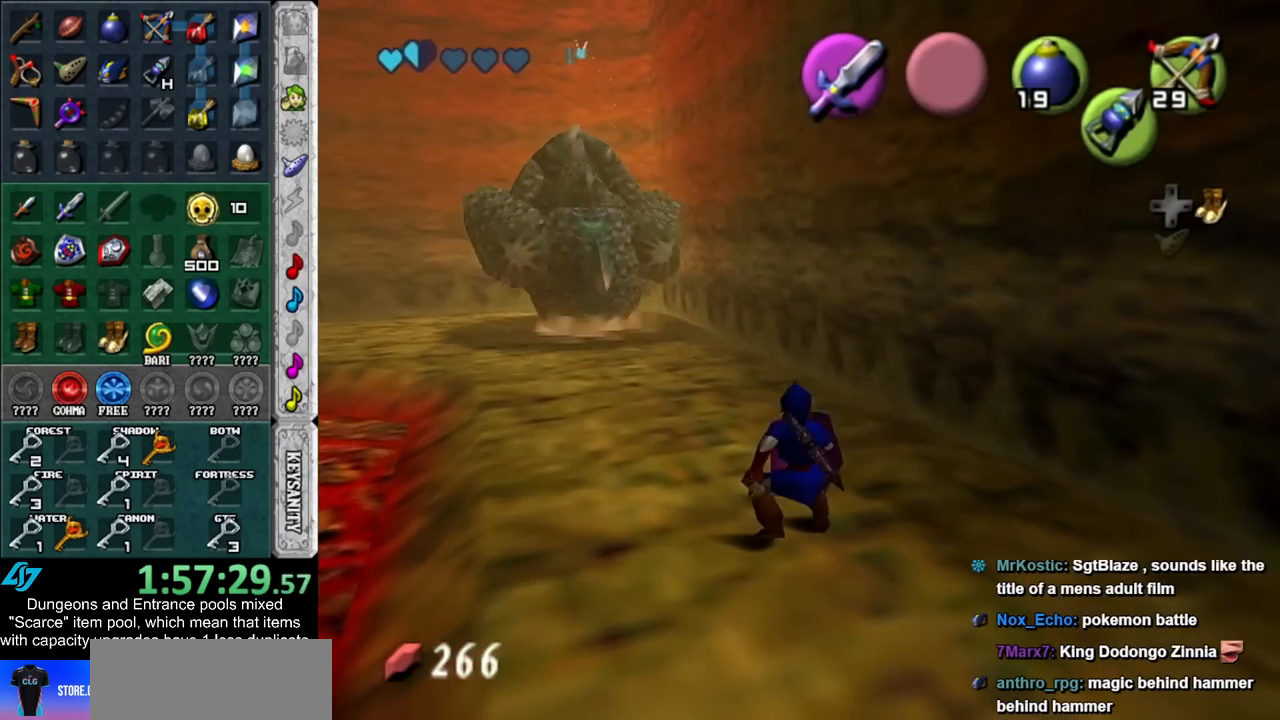
{"buttons": ["R1"], "left_stick": "up-left", "right_stick": "center", "events": [[17, "R1", "up"], [300, "left_stick", "up-left"], [450, "R1", "down"]]}
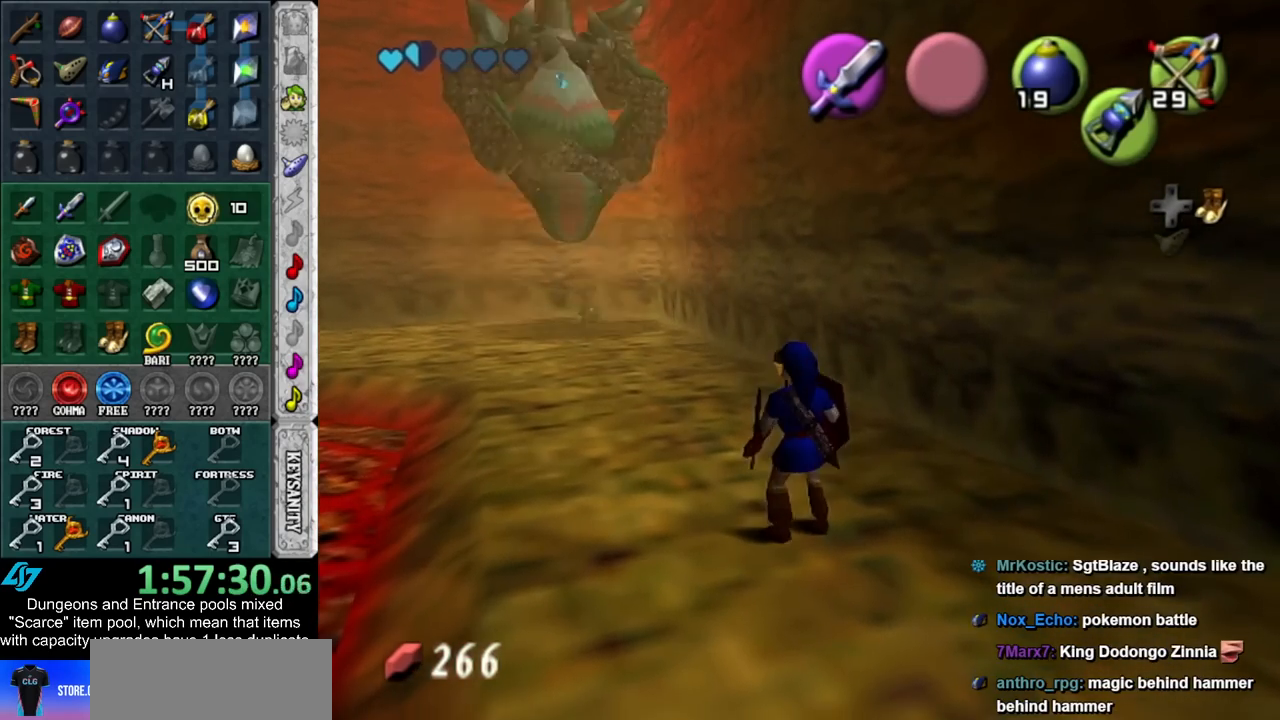
{"buttons": [], "left_stick": "up-left", "right_stick": "center", "events": [[83, "R1", "up"], [350, "R1", "down"], [483, "R1", "up"]]}
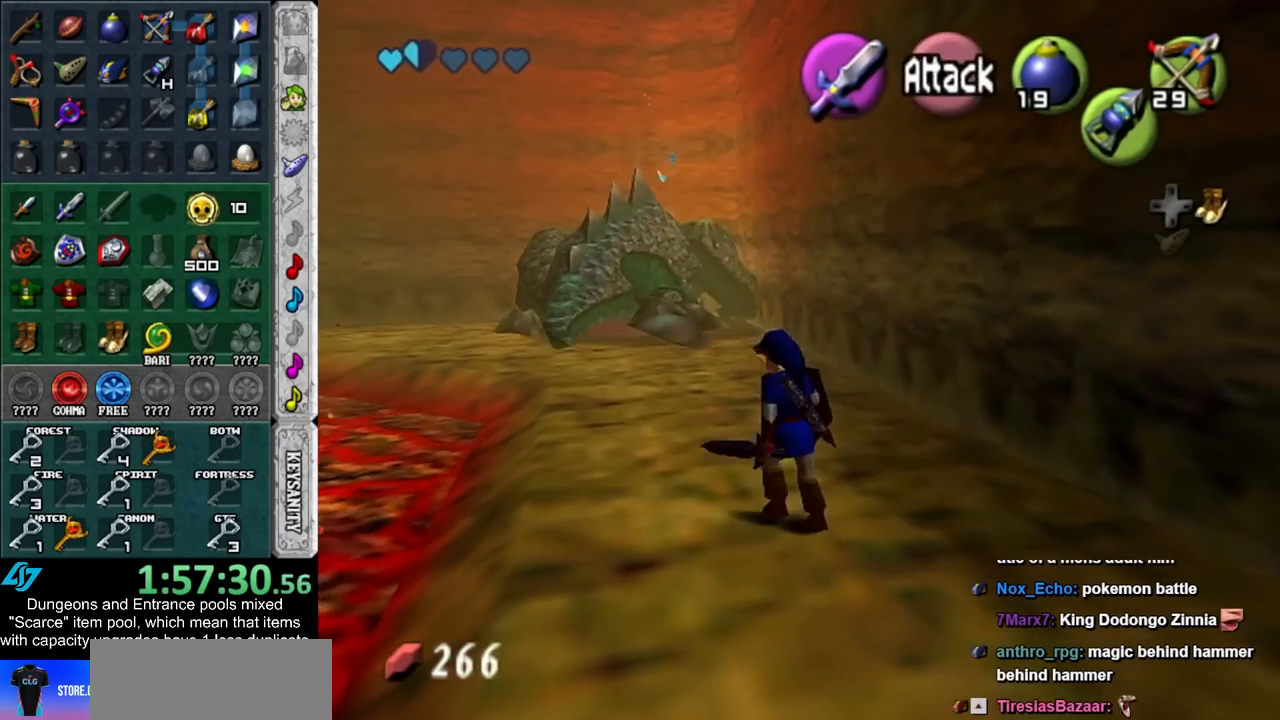
{"buttons": [], "left_stick": "up-left", "right_stick": "center", "events": [[317, "R1", "down"], [483, "R1", "up"]]}
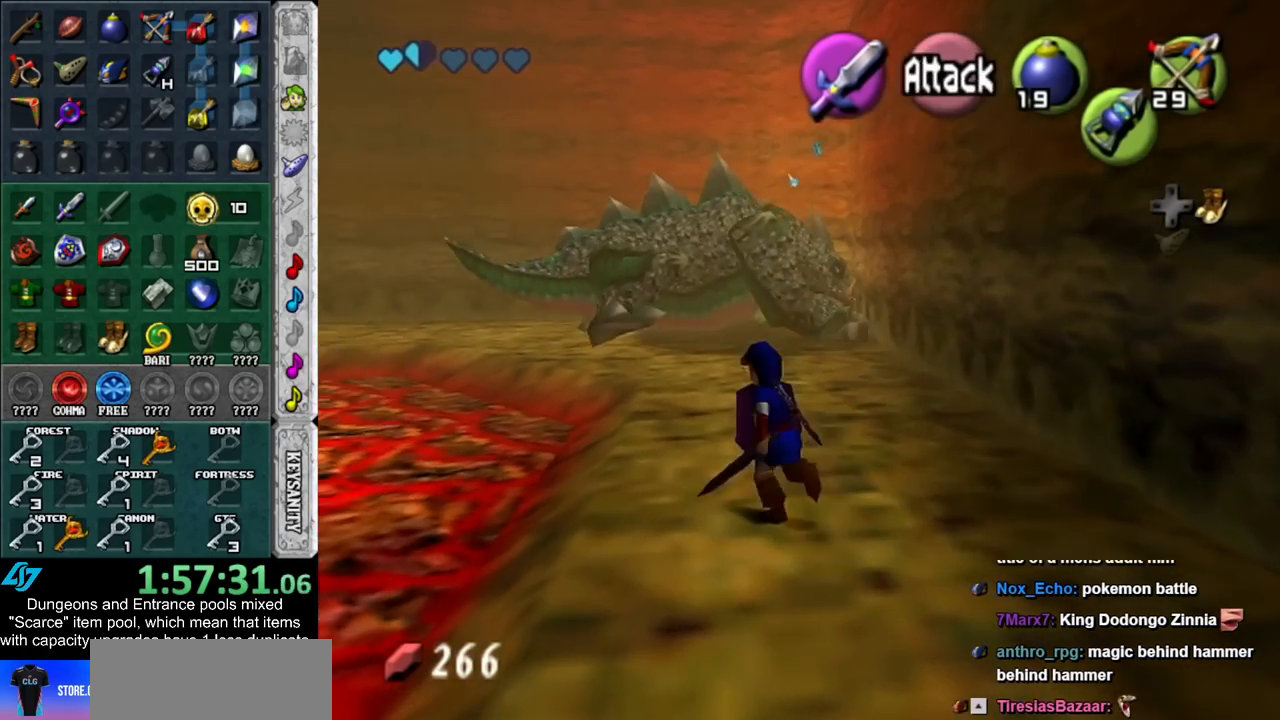
{"buttons": ["R1"], "left_stick": "up", "right_stick": "center", "events": [[383, "R1", "down"], [383, "left_stick", "up"]]}
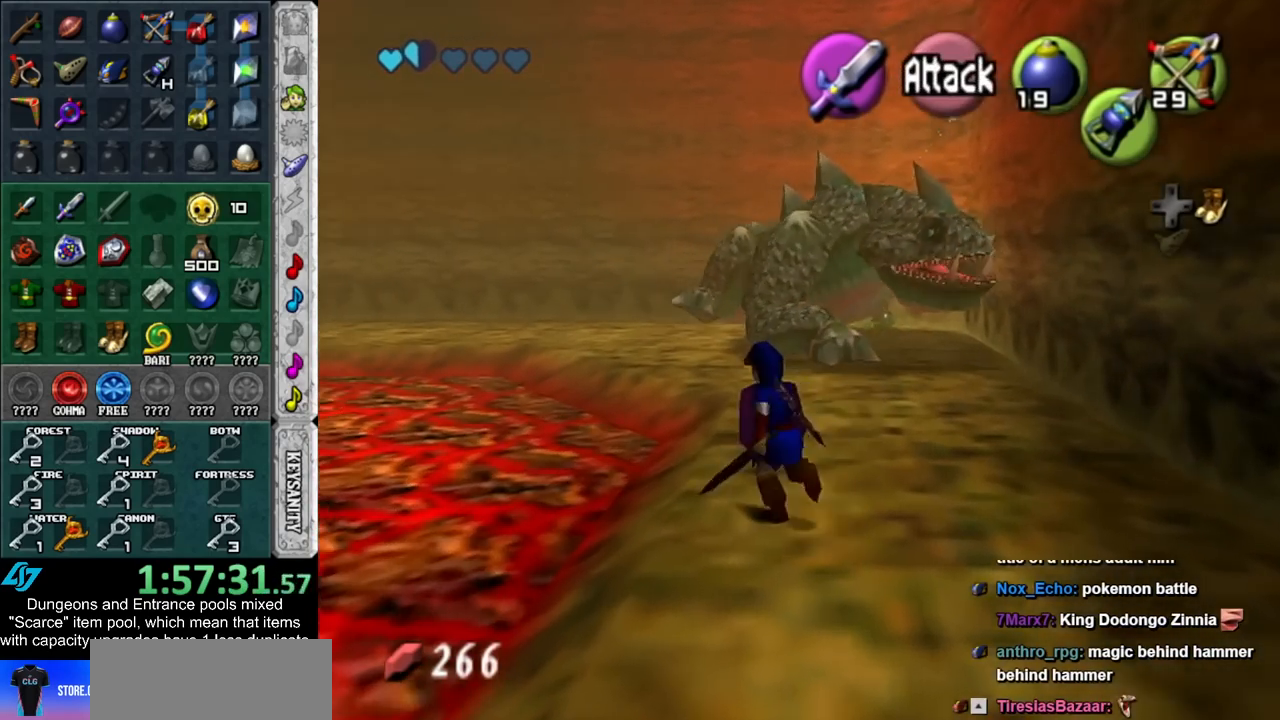
{"buttons": [], "left_stick": "right", "right_stick": "center", "events": [[50, "R1", "up"], [233, "R1", "down"], [267, "left_stick", "up-right"], [383, "R1", "up"], [450, "left_stick", "right"]]}
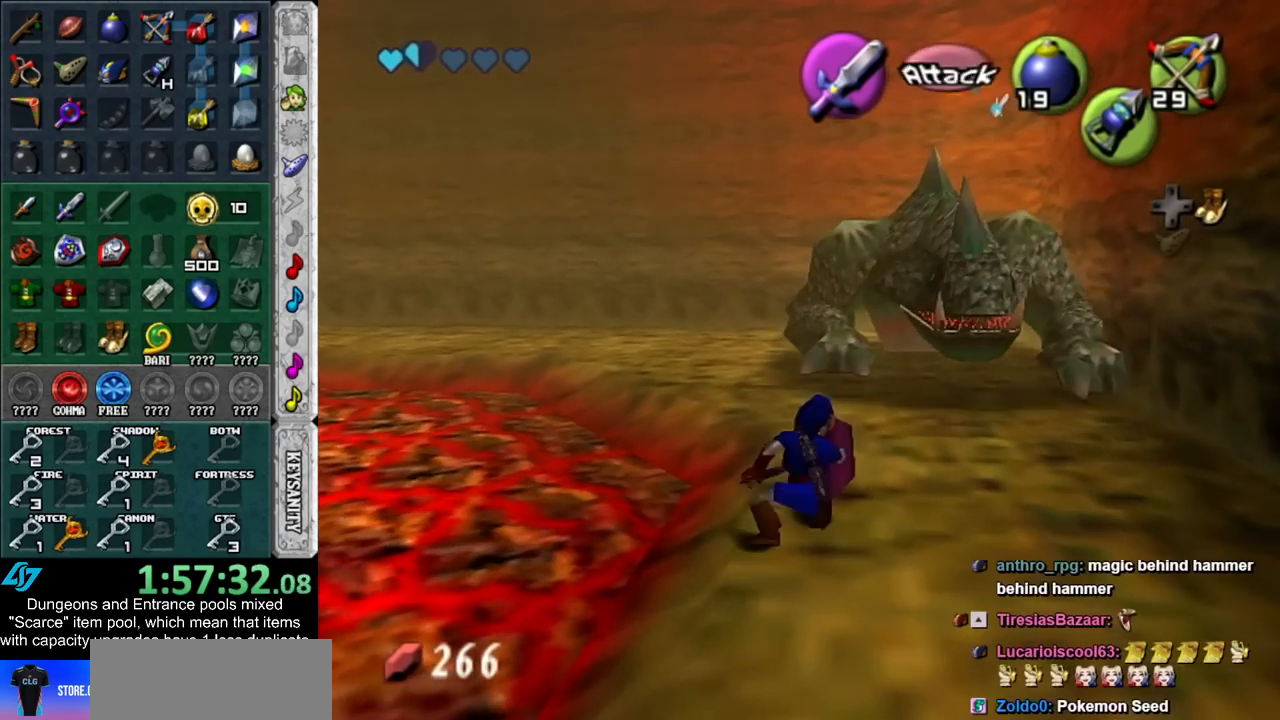
{"buttons": [], "left_stick": "center", "right_stick": "center", "events": [[350, "left_stick", "center"]]}
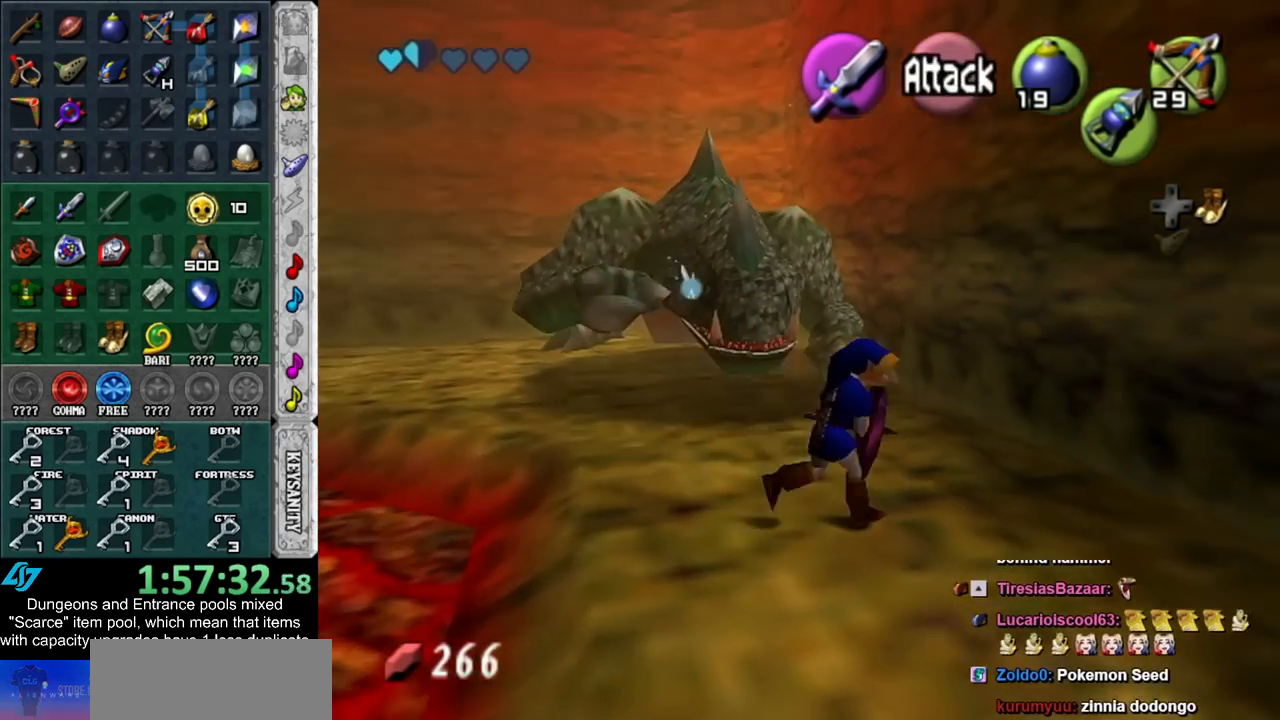
{"buttons": [], "left_stick": "center", "right_stick": "center", "events": []}
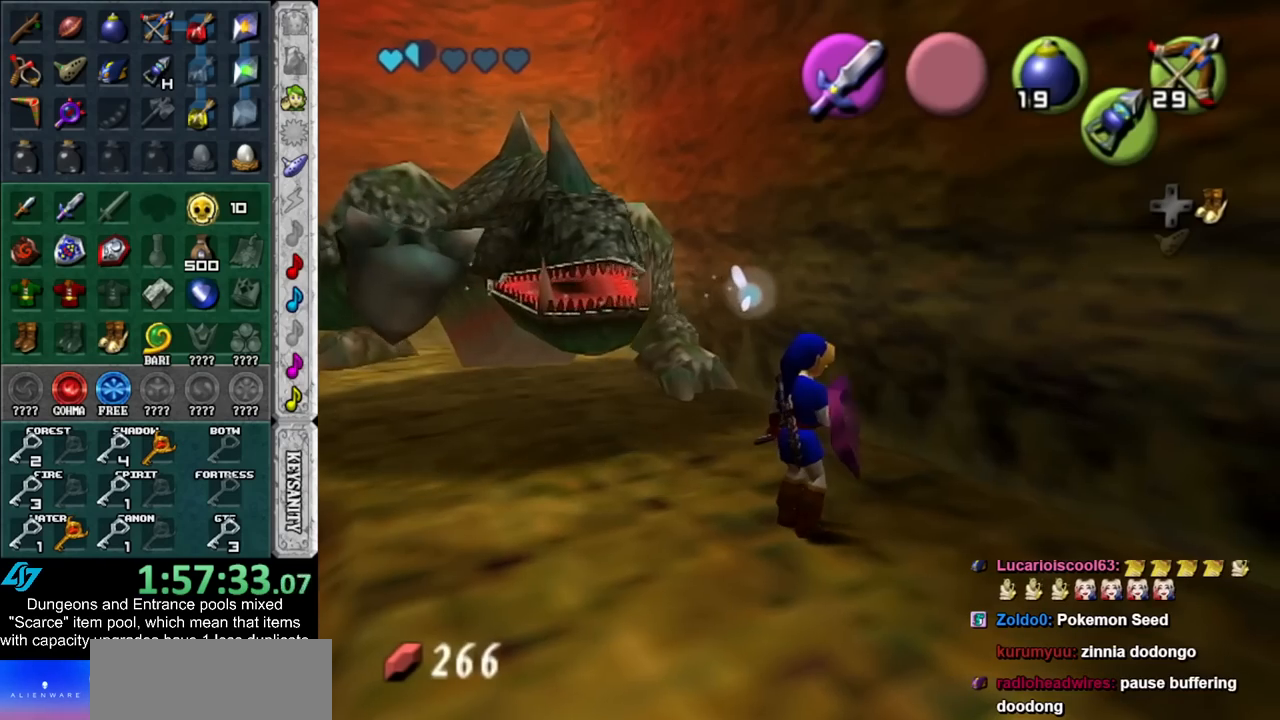
{"buttons": [], "left_stick": "center", "right_stick": "center", "events": [[300, "Y", "down"], [450, "Y", "up"]]}
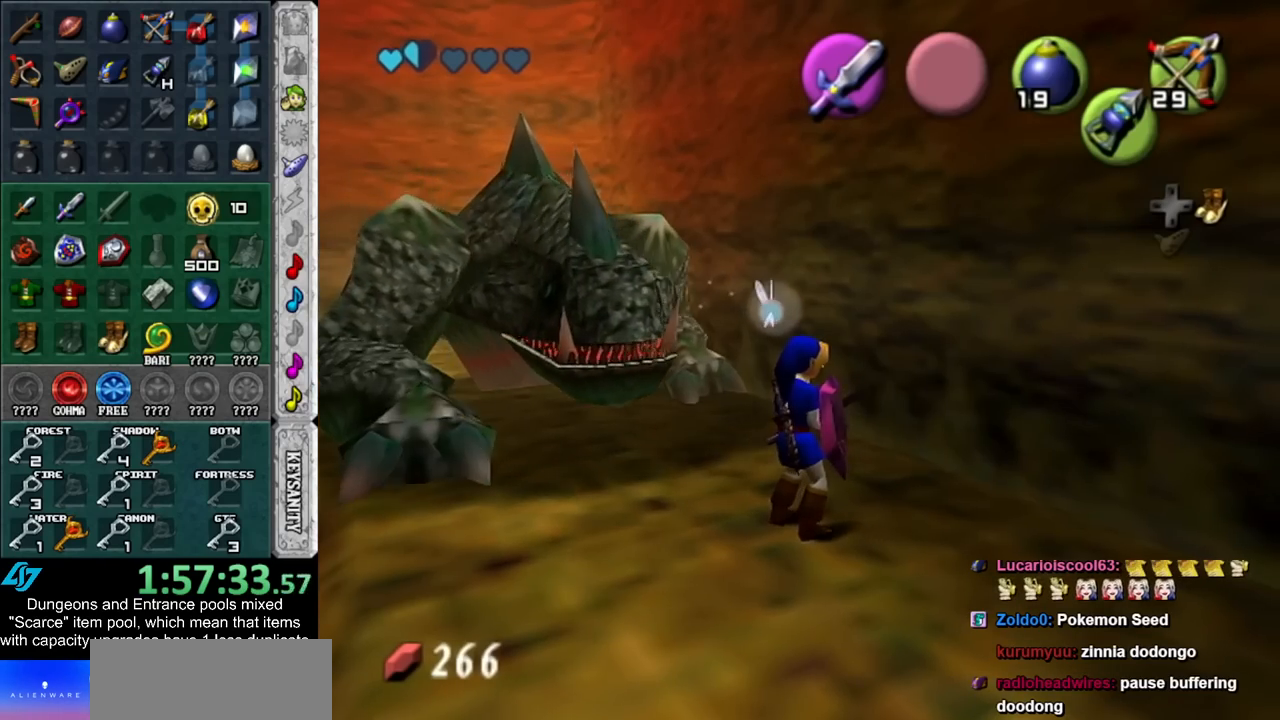
{"buttons": ["Y"], "left_stick": "up", "right_stick": "center", "events": [[17, "left_stick", "up"], [417, "Y", "down"]]}
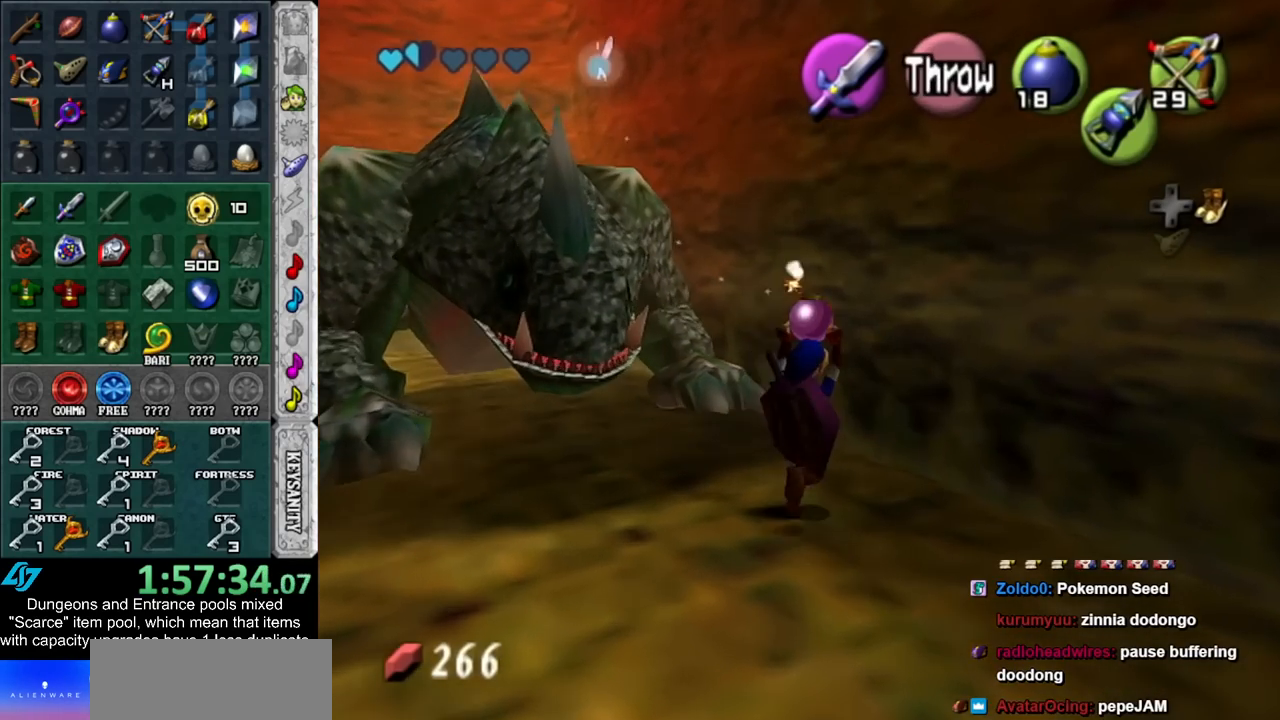
{"buttons": [], "left_stick": "down-left", "right_stick": "center", "events": [[50, "Y", "up"], [100, "left_stick", "center"], [267, "left_stick", "down-left"]]}
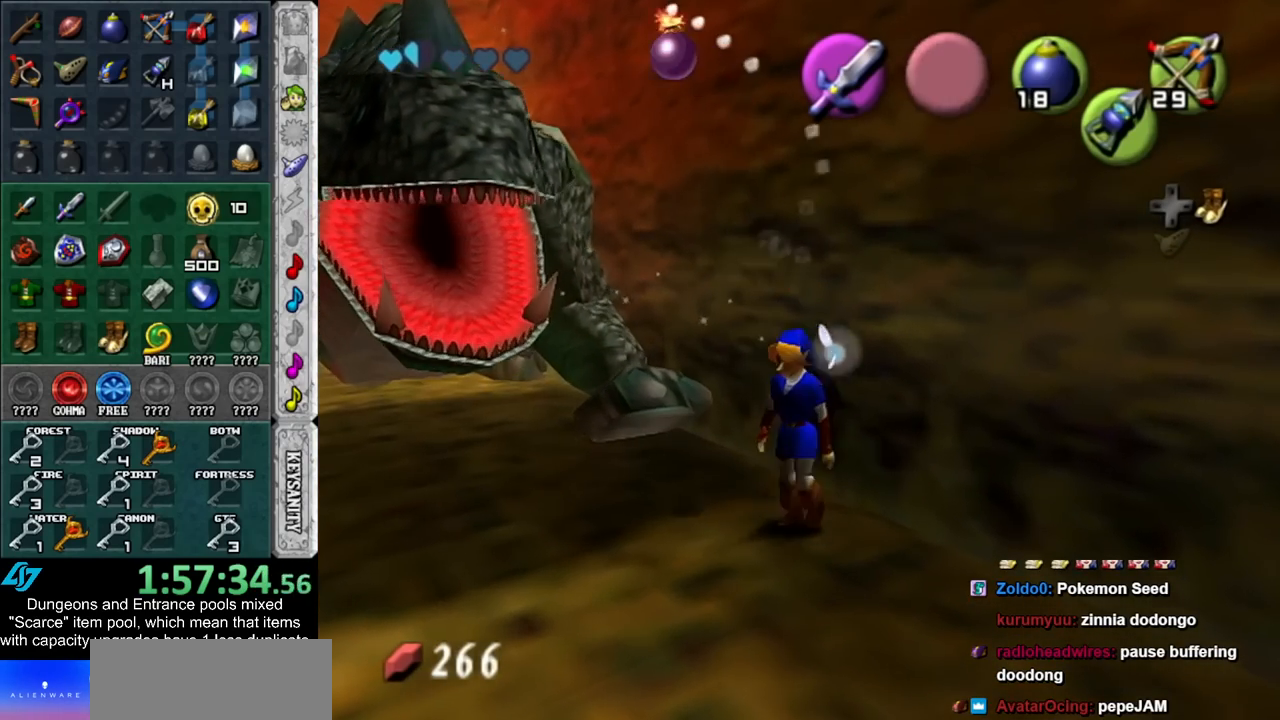
{"buttons": [], "left_stick": "center", "right_stick": "center", "events": [[50, "B", "down"], [117, "R1", "down"], [117, "left_stick", "center"], [233, "B", "up"], [333, "R1", "up"]]}
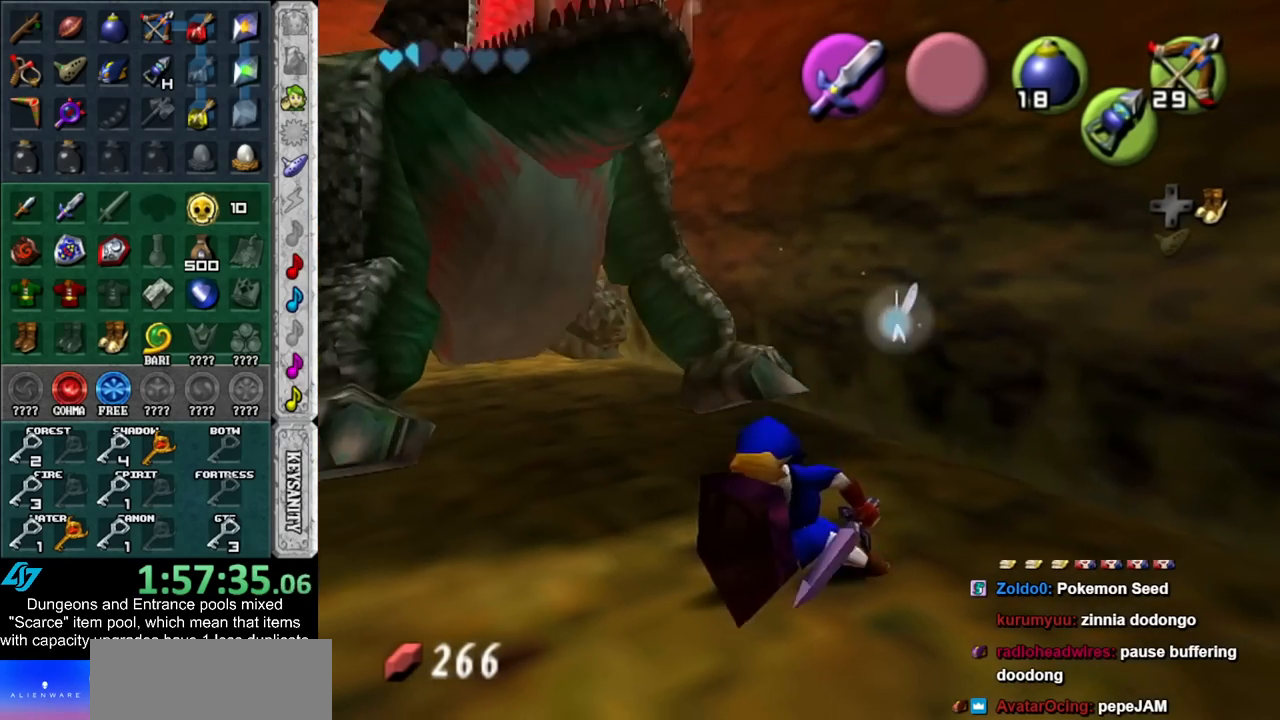
{"buttons": [], "left_stick": "center", "right_stick": "center", "events": [[17, "left_stick", "up-left"], [167, "L1", "down"], [167, "left_stick", "center"], [417, "L1", "up"]]}
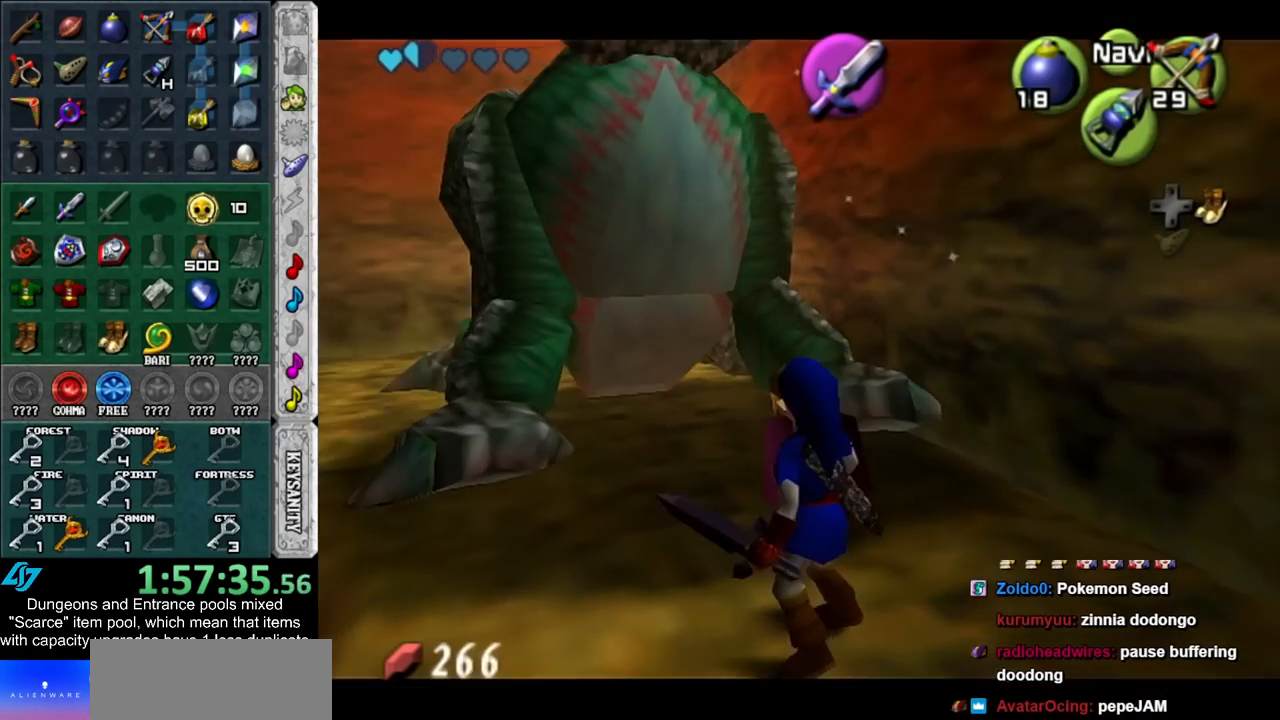
{"buttons": [], "left_stick": "center", "right_stick": "center", "events": [[17, "left_stick", "down-right"], [417, "left_stick", "center"]]}
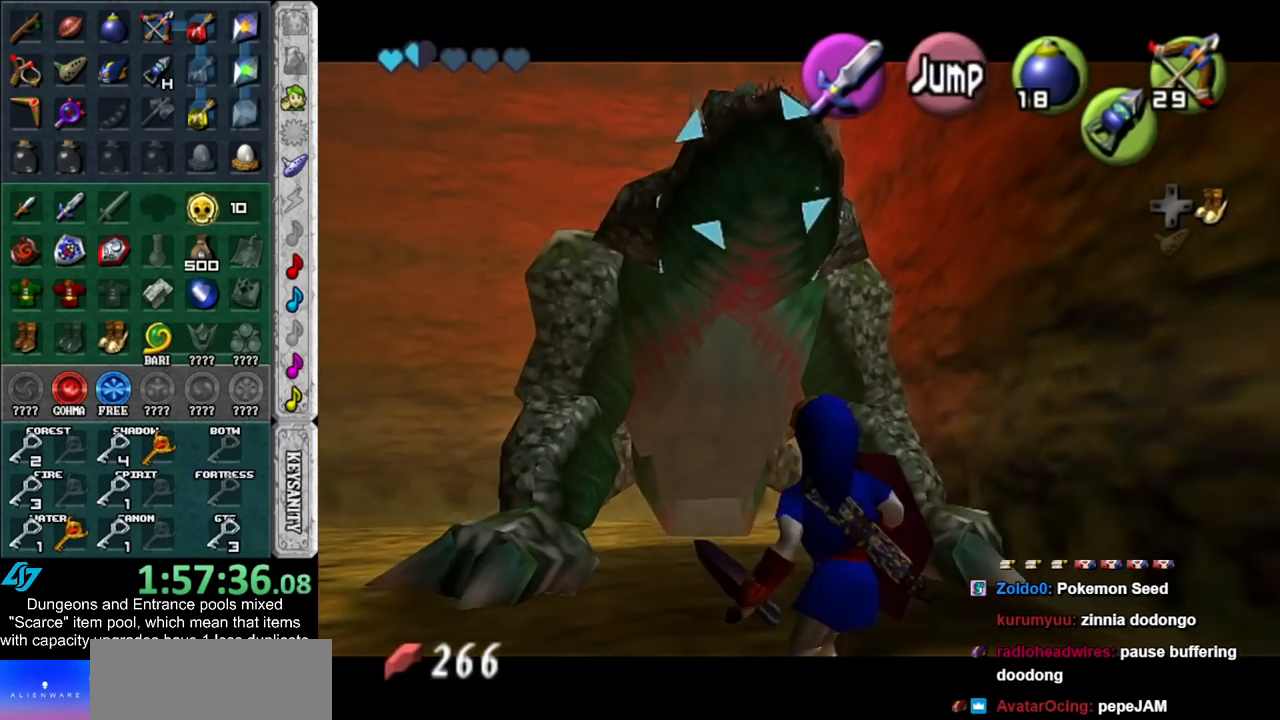
{"buttons": [], "left_stick": "center", "right_stick": "center", "events": []}
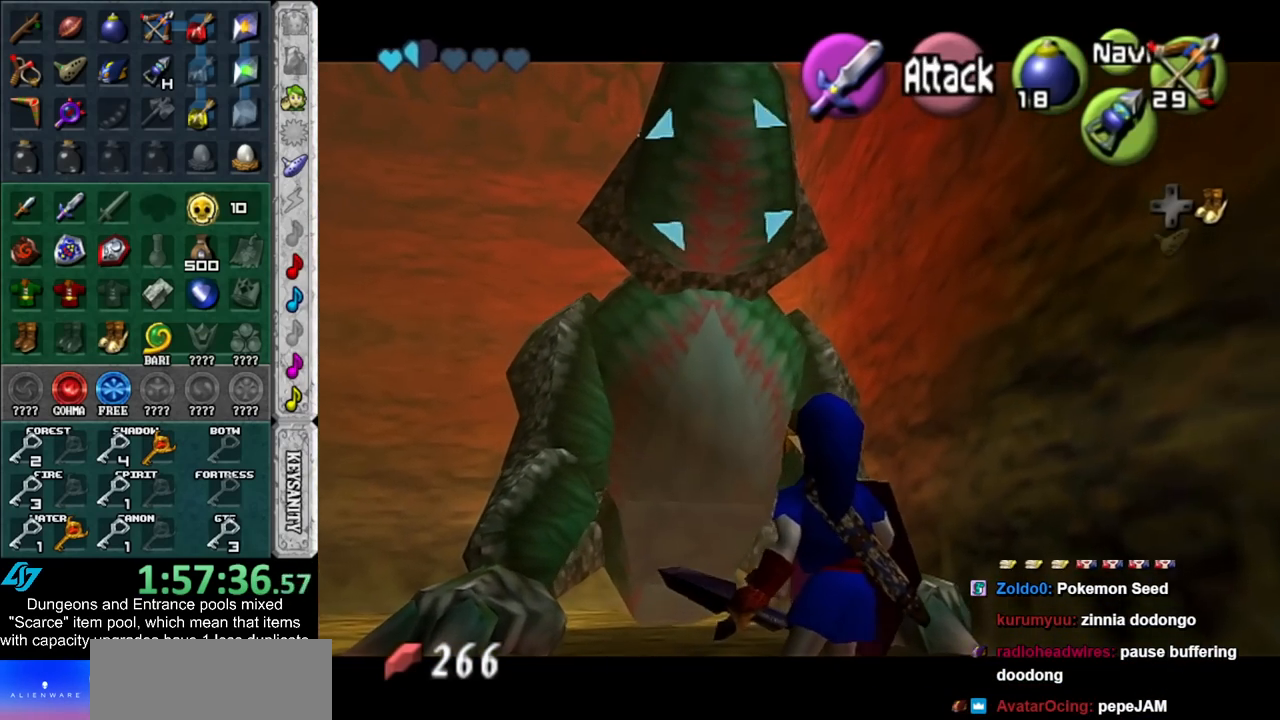
{"buttons": ["L1"], "left_stick": "up", "right_stick": "center", "events": [[200, "A", "down"], [300, "L1", "down"], [300, "left_stick", "up"], [333, "A", "up"]]}
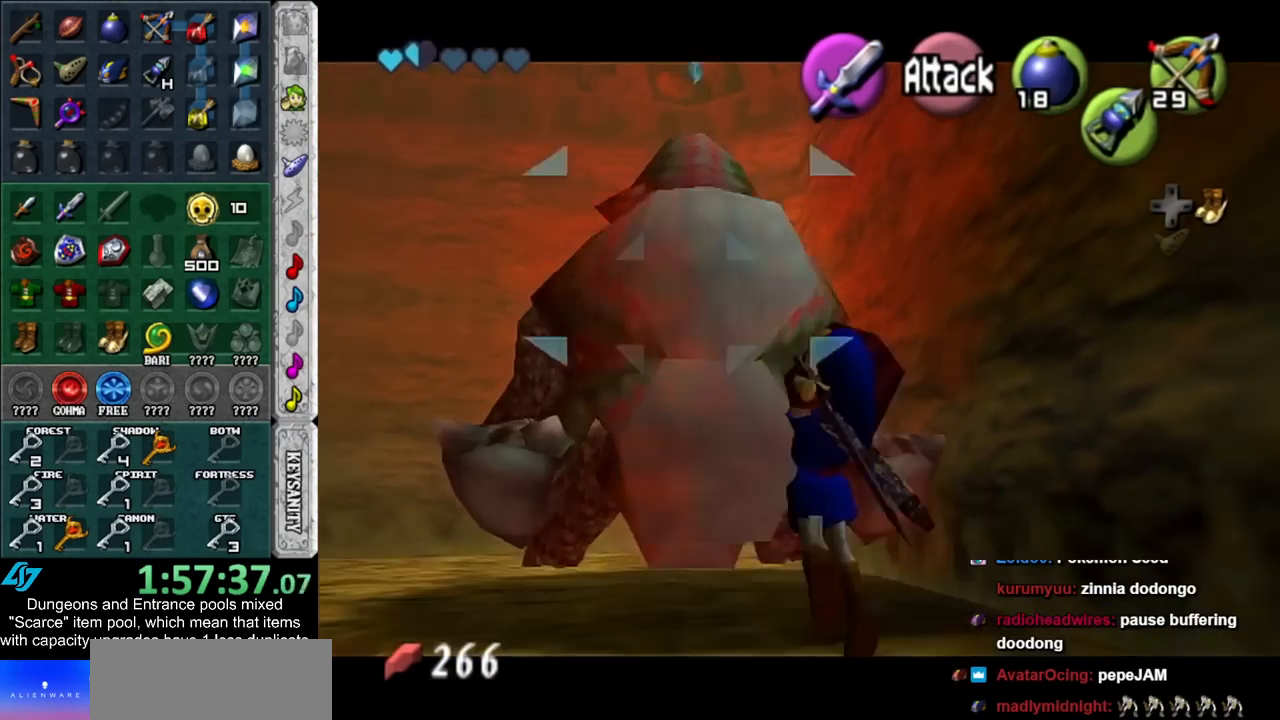
{"buttons": [], "left_stick": "up", "right_stick": "center", "events": [[50, "L1", "up"]]}
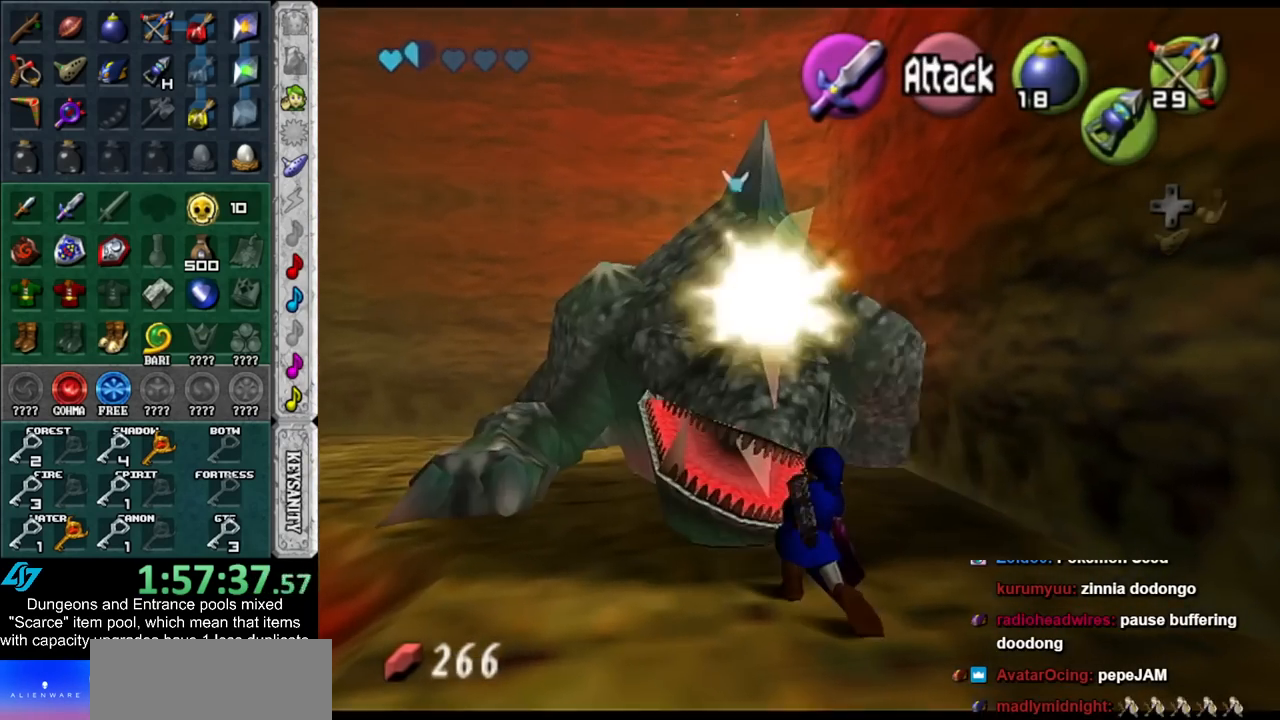
{"buttons": [], "left_stick": "center", "right_stick": "center", "events": [[200, "left_stick", "center"]]}